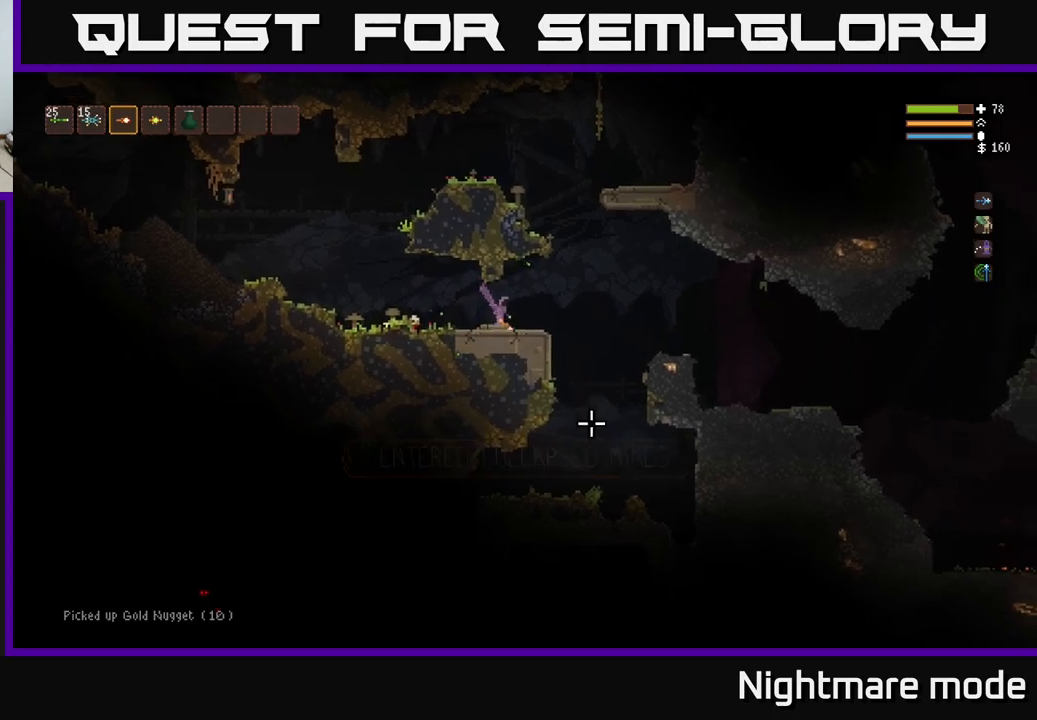
Gameplay with a controller (Xbox layout); each line is a JSON object with the inputs held at the frame after it. "events" lists button and stick changes between this image and that frame as [ms after this image, input, new state], when the widget could be followed in between.
{"buttons": [], "left_stick": "center", "right_stick": "down", "events": [[100, "L2", "down"], [167, "L2", "up"], [167, "right_stick", "down"], [367, "R2", "down"], [367, "left_stick", "center"], [467, "R2", "up"]]}
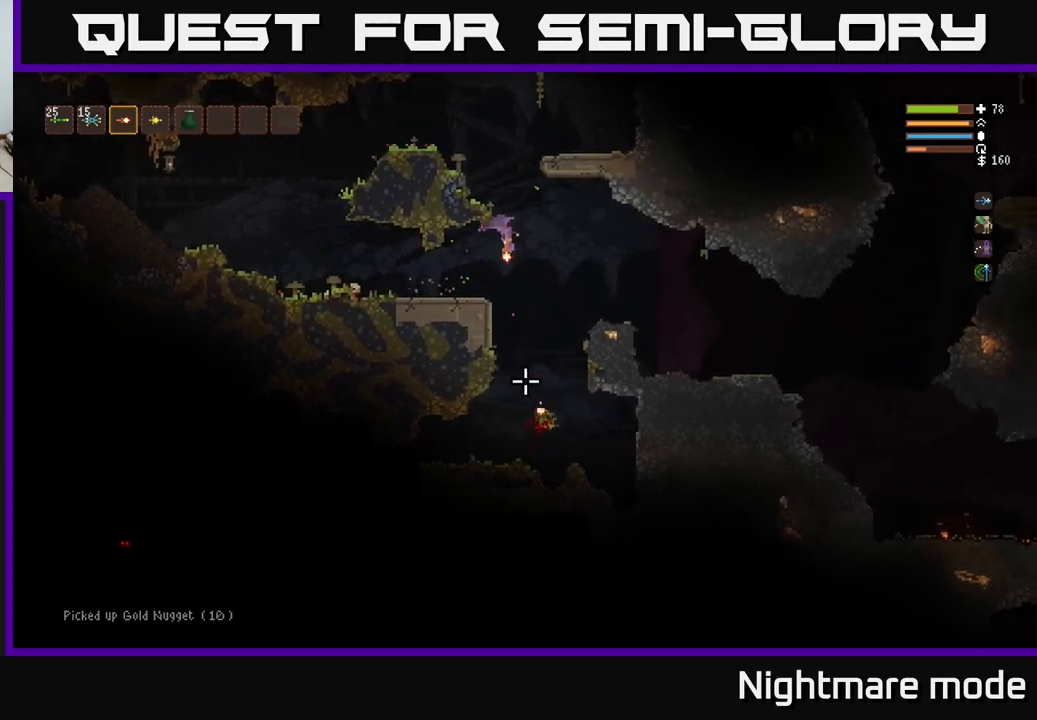
{"buttons": [], "left_stick": "center", "right_stick": "down", "events": [[283, "L2", "down"], [400, "L2", "up"]]}
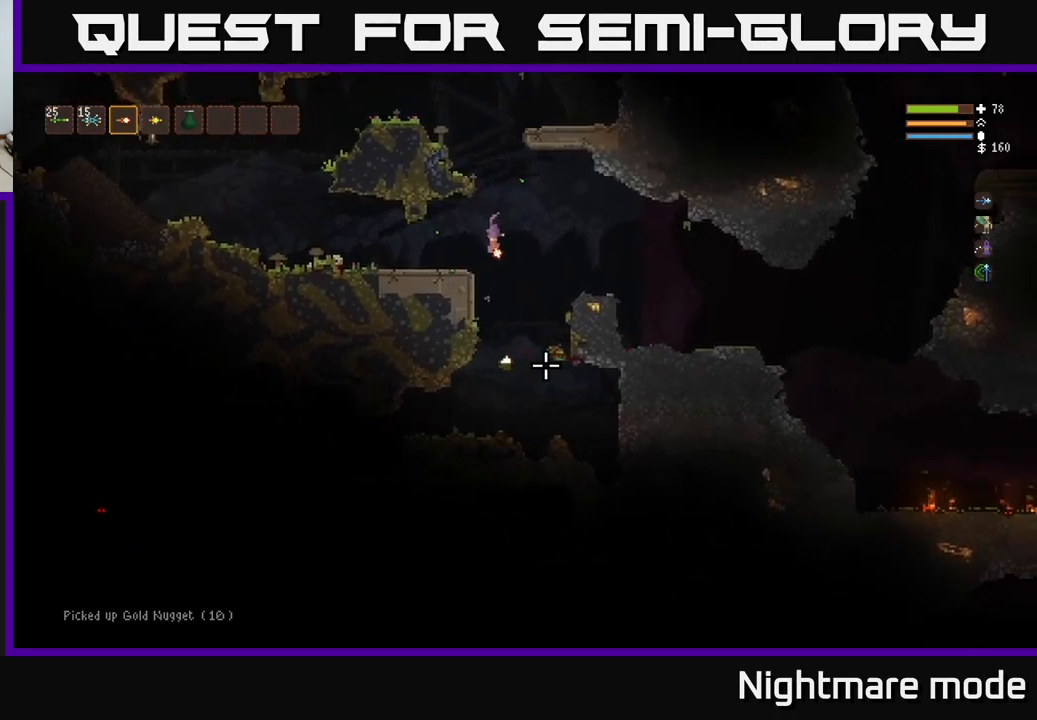
{"buttons": [], "left_stick": "center", "right_stick": "left", "events": [[167, "right_stick", "down-left"], [267, "left_stick", "right"], [367, "right_stick", "left"], [433, "left_stick", "center"]]}
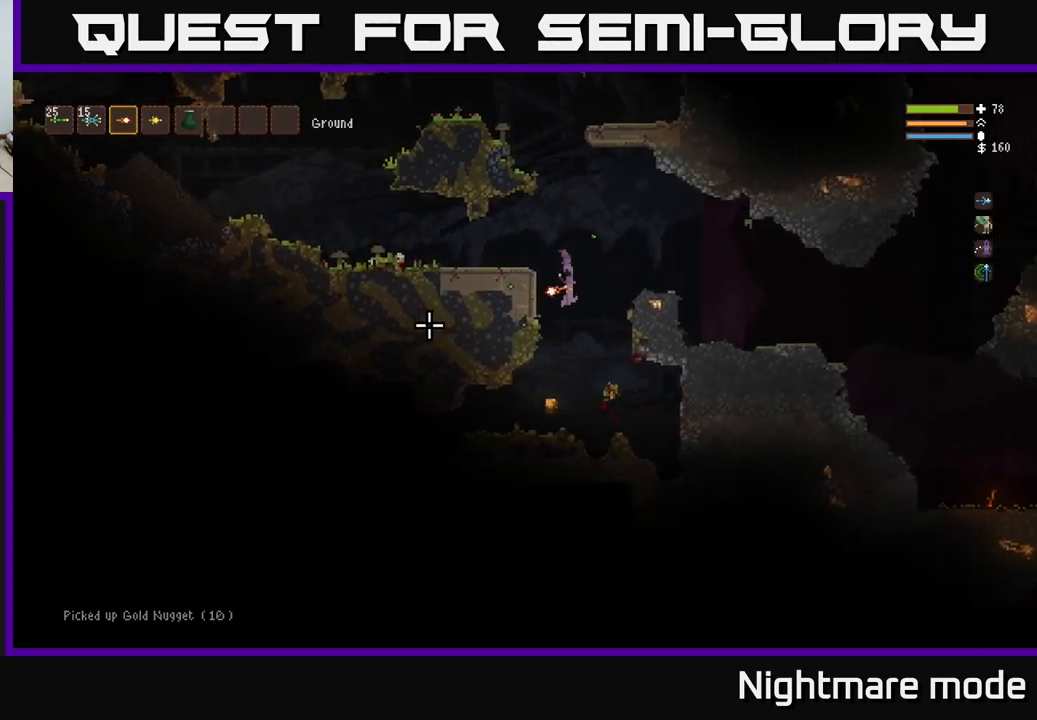
{"buttons": [], "left_stick": "left", "right_stick": "left", "events": [[17, "left_stick", "left"]]}
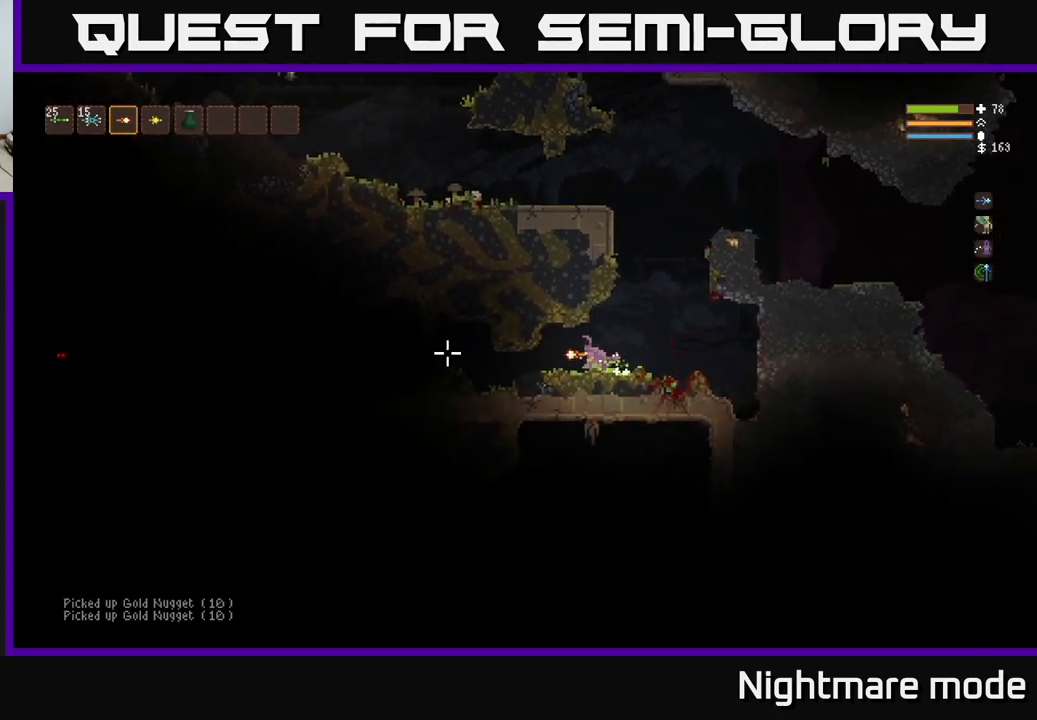
{"buttons": [], "left_stick": "left", "right_stick": "left", "events": []}
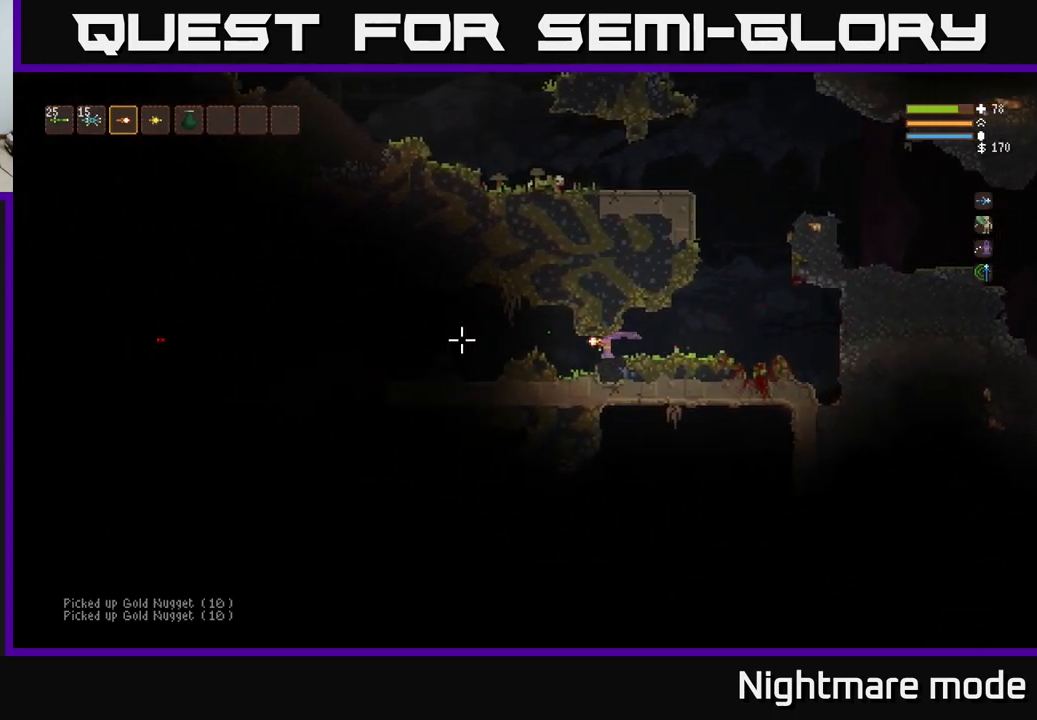
{"buttons": [], "left_stick": "left", "right_stick": "left", "events": []}
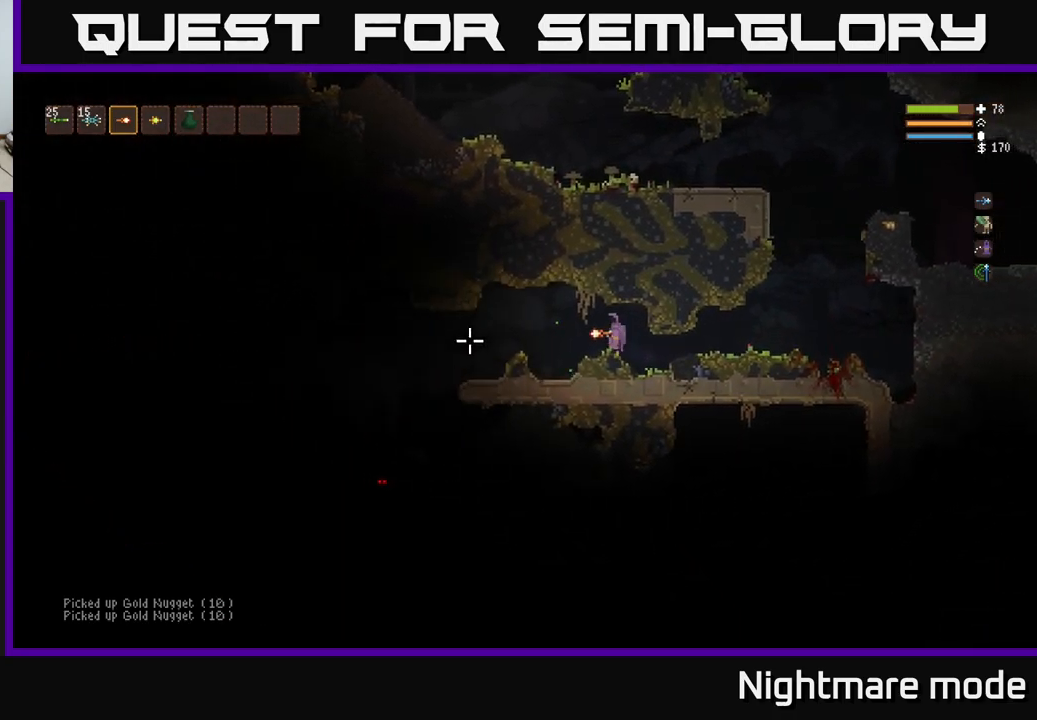
{"buttons": [], "left_stick": "left", "right_stick": "left", "events": [[50, "L2", "down"], [150, "L2", "up"]]}
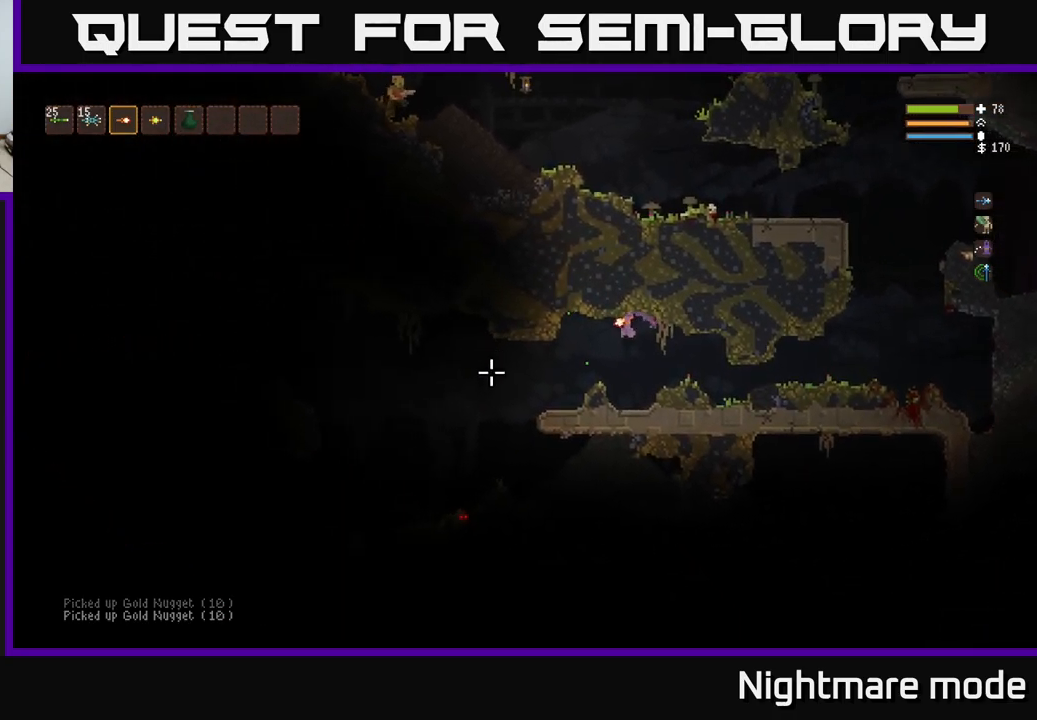
{"buttons": ["L2"], "left_stick": "center", "right_stick": "down-left", "events": [[33, "right_stick", "down-left"], [233, "R2", "down"], [250, "left_stick", "center"], [333, "left_stick", "right"], [350, "R2", "up"], [467, "L2", "down"], [467, "left_stick", "center"]]}
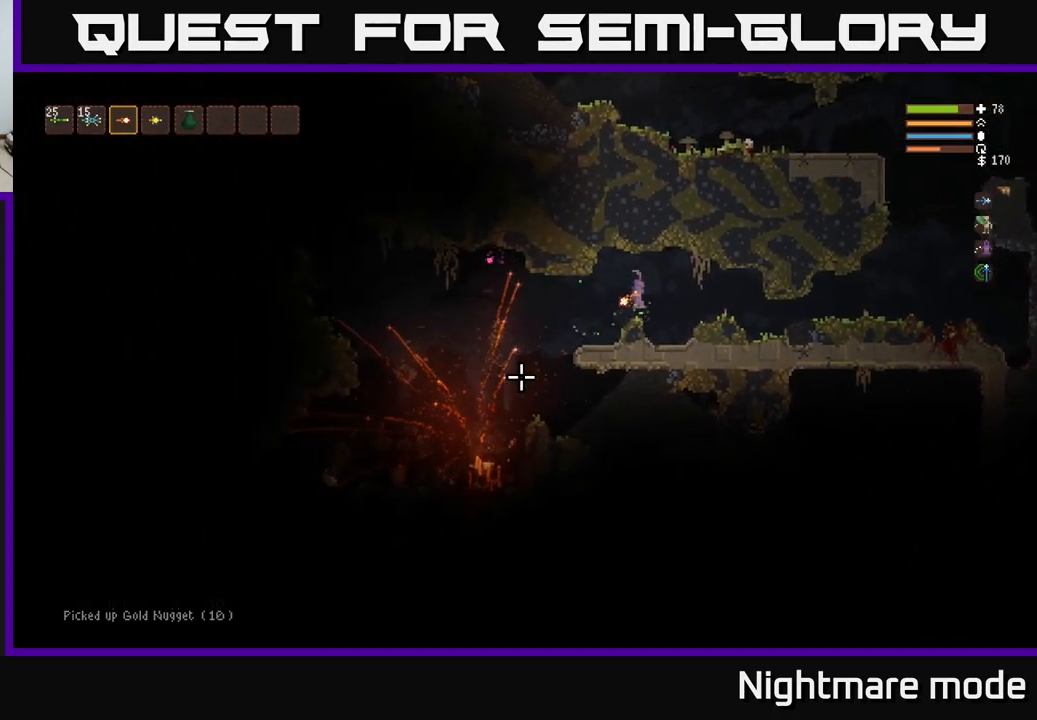
{"buttons": [], "left_stick": "center", "right_stick": "down-left", "events": [[100, "L2", "up"], [217, "left_stick", "left"], [417, "left_stick", "center"]]}
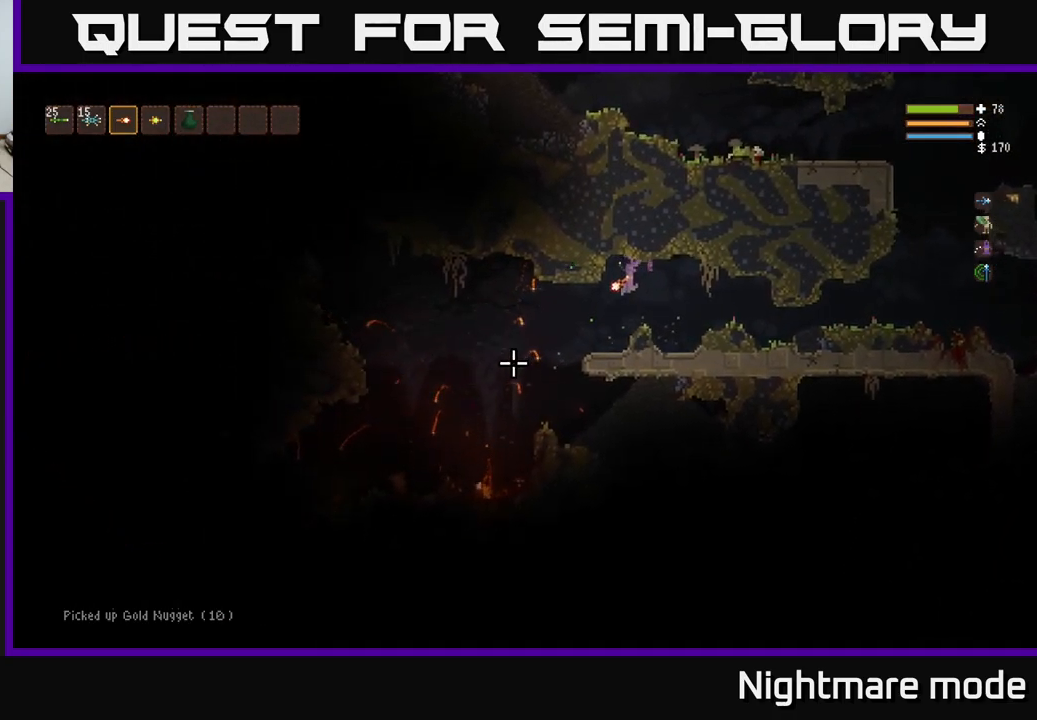
{"buttons": [], "left_stick": "left", "right_stick": "down-left", "events": [[33, "left_stick", "left"], [333, "L2", "down"], [400, "L2", "up"]]}
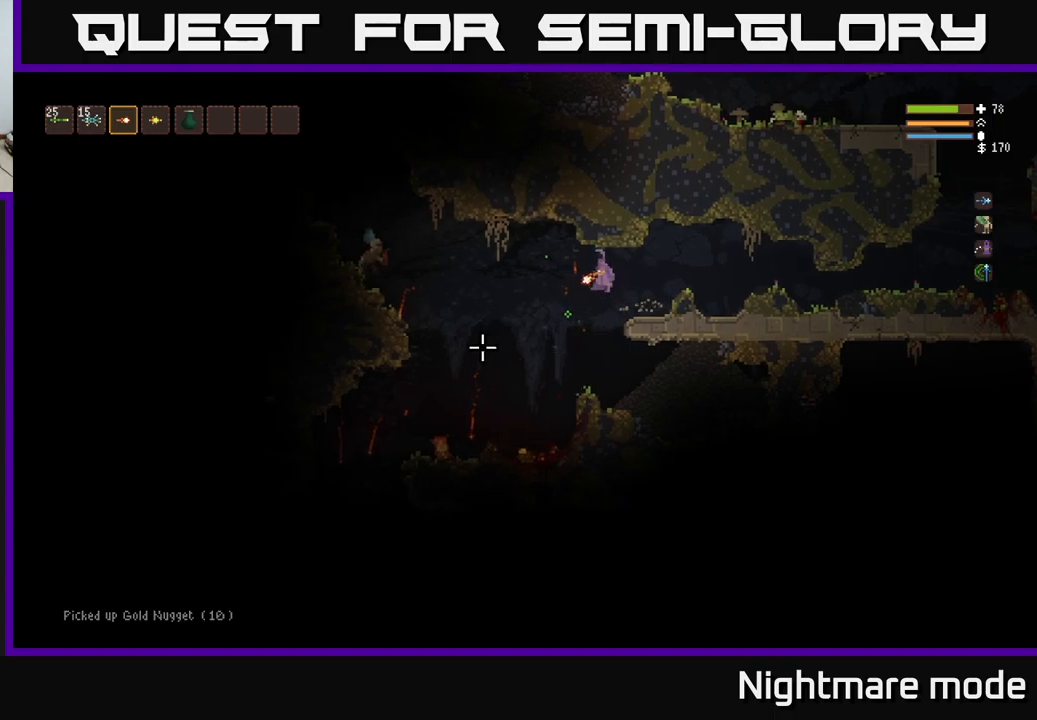
{"buttons": ["R2"], "left_stick": "left", "right_stick": "left", "events": [[350, "left_stick", "center"], [417, "right_stick", "left"], [450, "left_stick", "left"], [500, "R2", "down"]]}
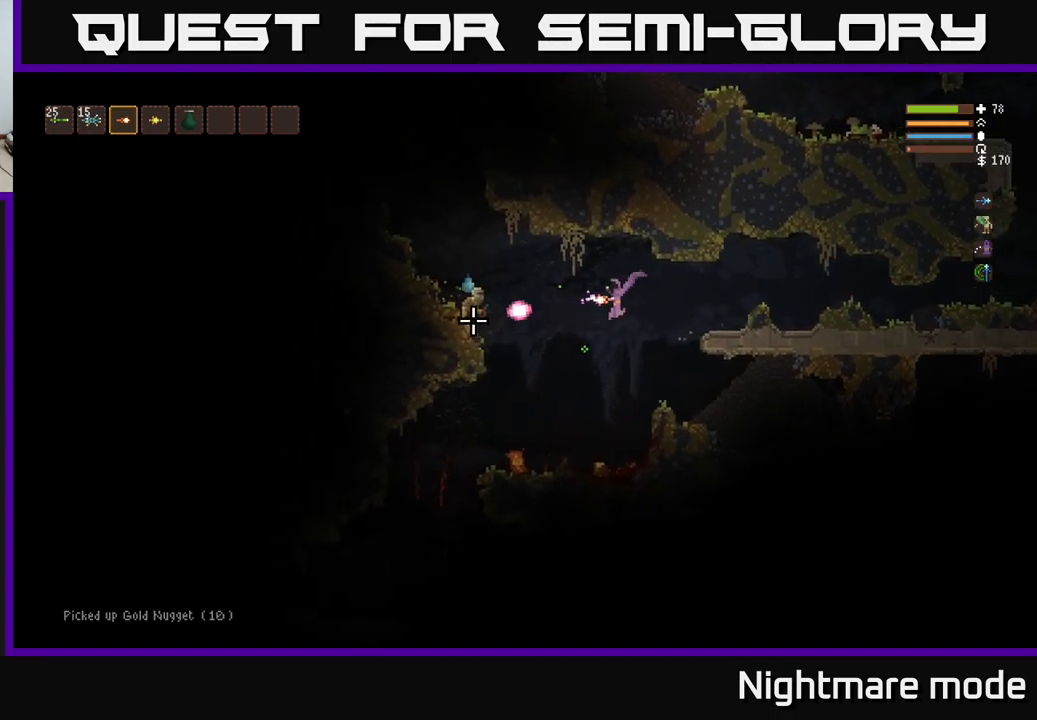
{"buttons": ["L2"], "left_stick": "center", "right_stick": "up-left", "events": [[84, "R2", "up"], [117, "left_stick", "center"], [367, "right_stick", "up-left"], [500, "L2", "down"]]}
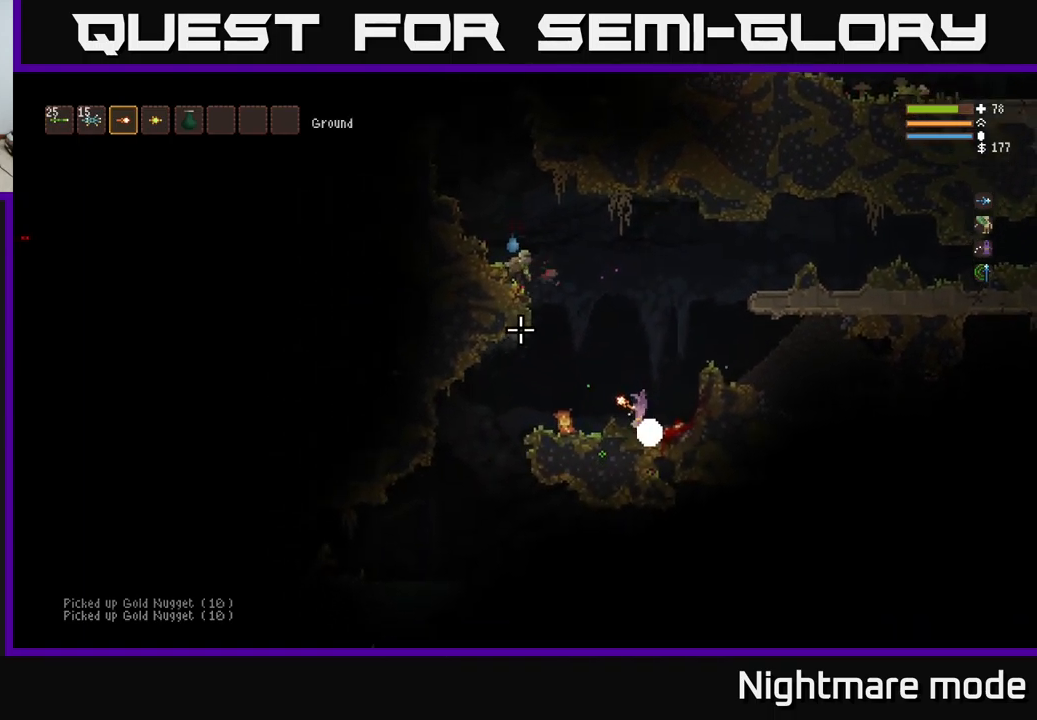
{"buttons": ["L2"], "left_stick": "left", "right_stick": "up-left", "events": [[100, "left_stick", "right"], [350, "R2", "down"], [434, "left_stick", "up"], [450, "R2", "up"], [484, "left_stick", "left"]]}
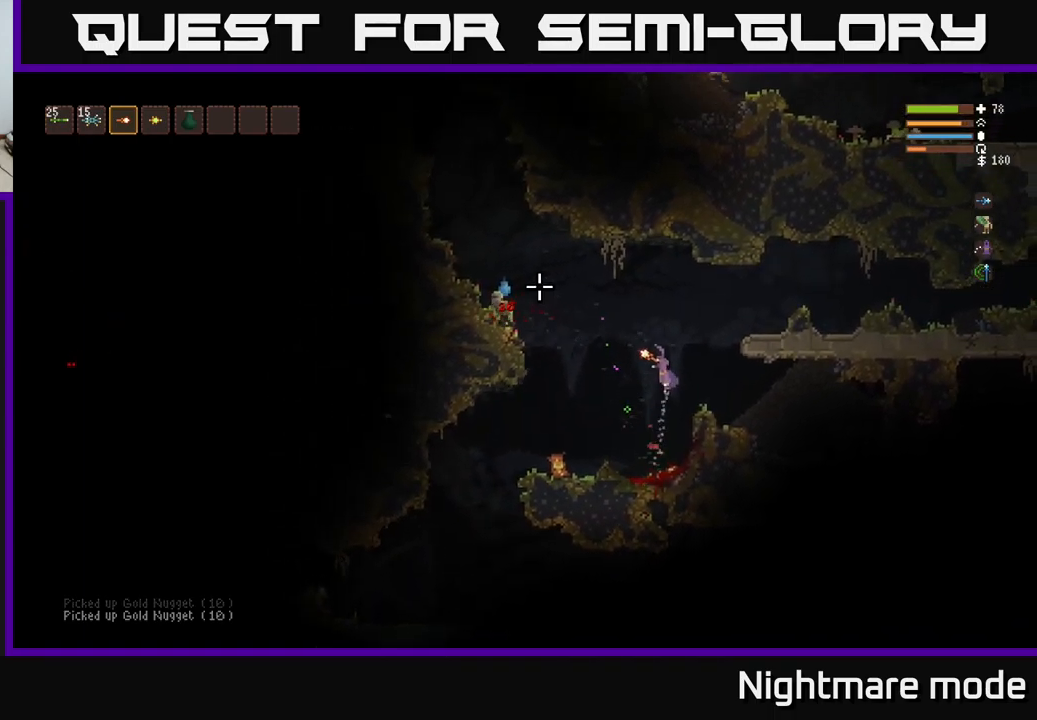
{"buttons": [], "left_stick": "left", "right_stick": "left", "events": [[134, "right_stick", "left"], [300, "L2", "up"]]}
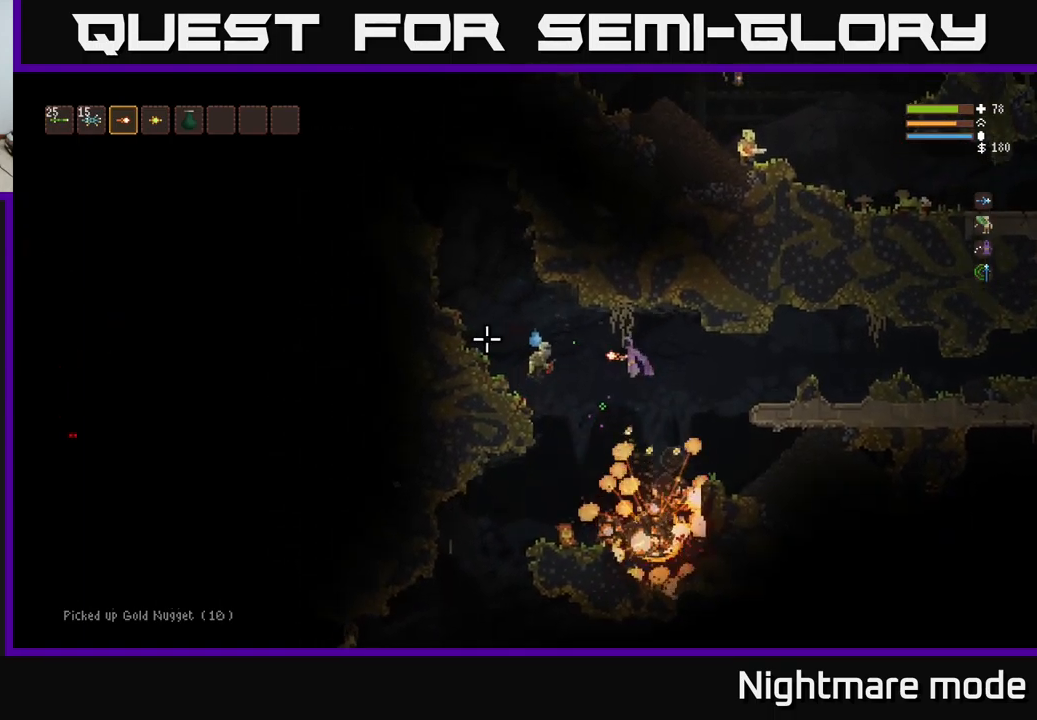
{"buttons": [], "left_stick": "left", "right_stick": "down", "events": [[117, "R2", "down"], [167, "L2", "down"], [217, "R2", "up"], [334, "L2", "up"], [367, "right_stick", "down-left"], [467, "right_stick", "down"]]}
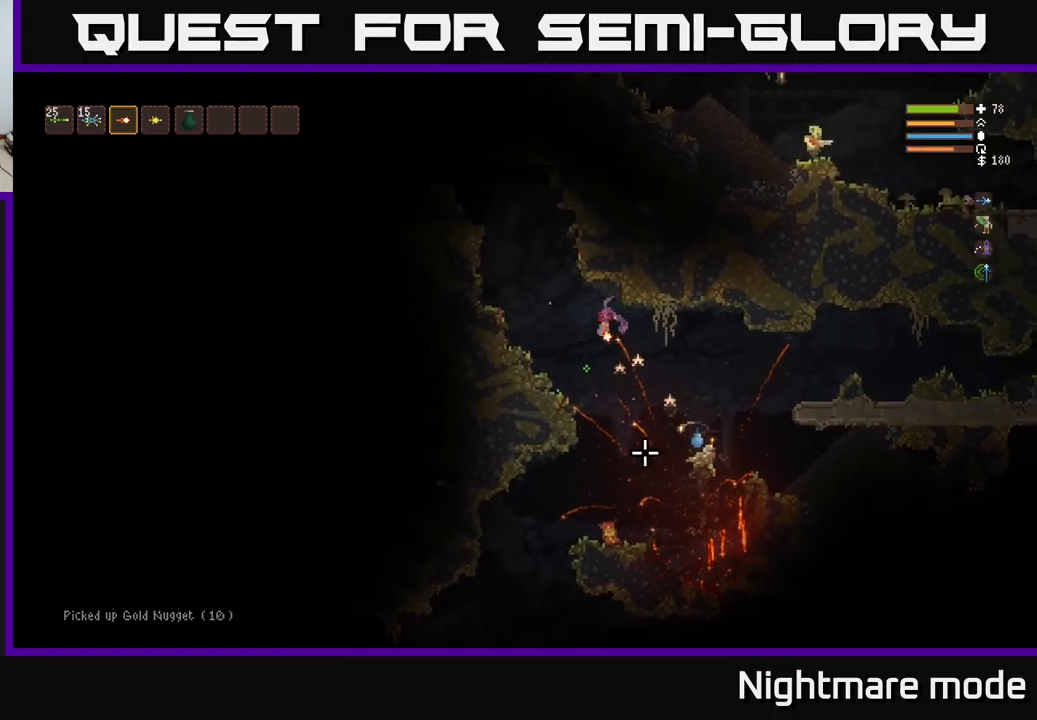
{"buttons": [], "left_stick": "center", "right_stick": "down-right", "events": [[50, "right_stick", "down-right"], [217, "R2", "down"], [317, "left_stick", "center"], [367, "L2", "down"], [384, "R2", "up"], [417, "left_stick", "left"], [467, "L2", "up"], [484, "left_stick", "center"]]}
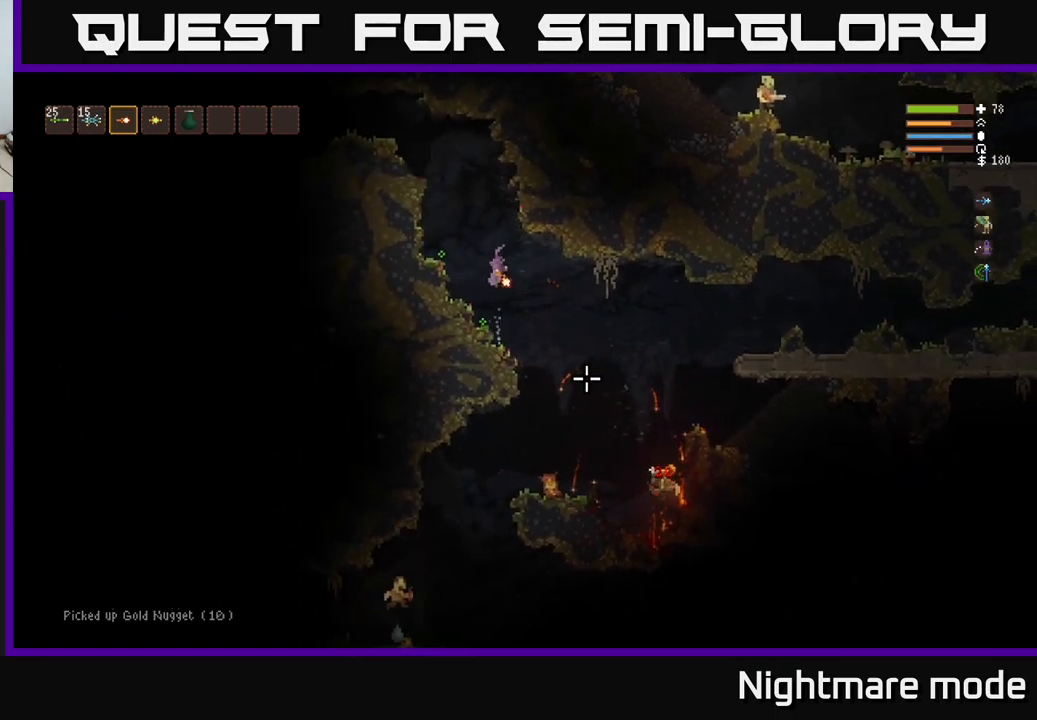
{"buttons": ["L2"], "left_stick": "right", "right_stick": "down", "events": [[200, "left_stick", "right"], [484, "right_stick", "down"], [500, "L2", "down"]]}
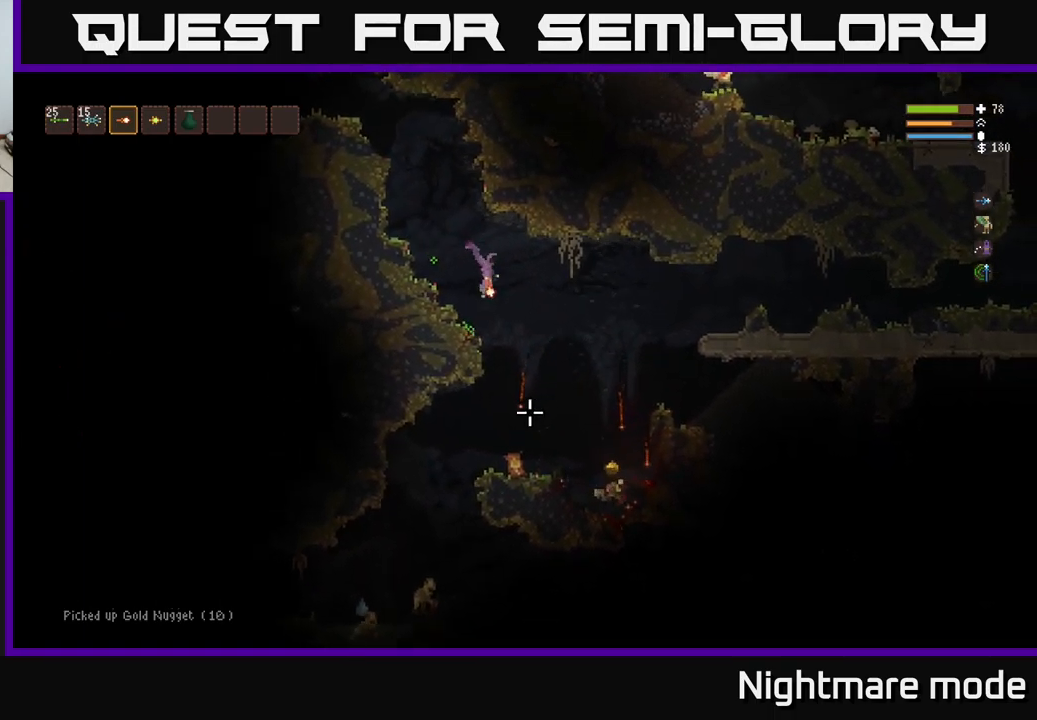
{"buttons": [], "left_stick": "left", "right_stick": "down", "events": [[150, "L2", "up"], [500, "left_stick", "left"]]}
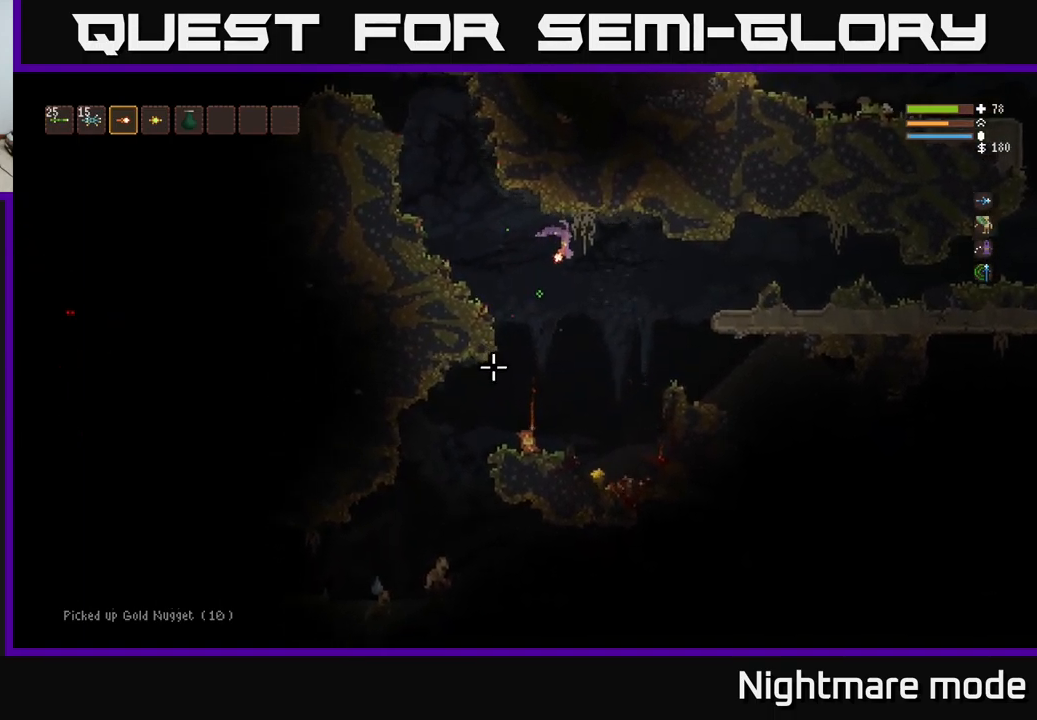
{"buttons": [], "left_stick": "right", "right_stick": "down", "events": [[150, "left_stick", "center"], [200, "R2", "down"], [267, "left_stick", "right"], [317, "R2", "up"]]}
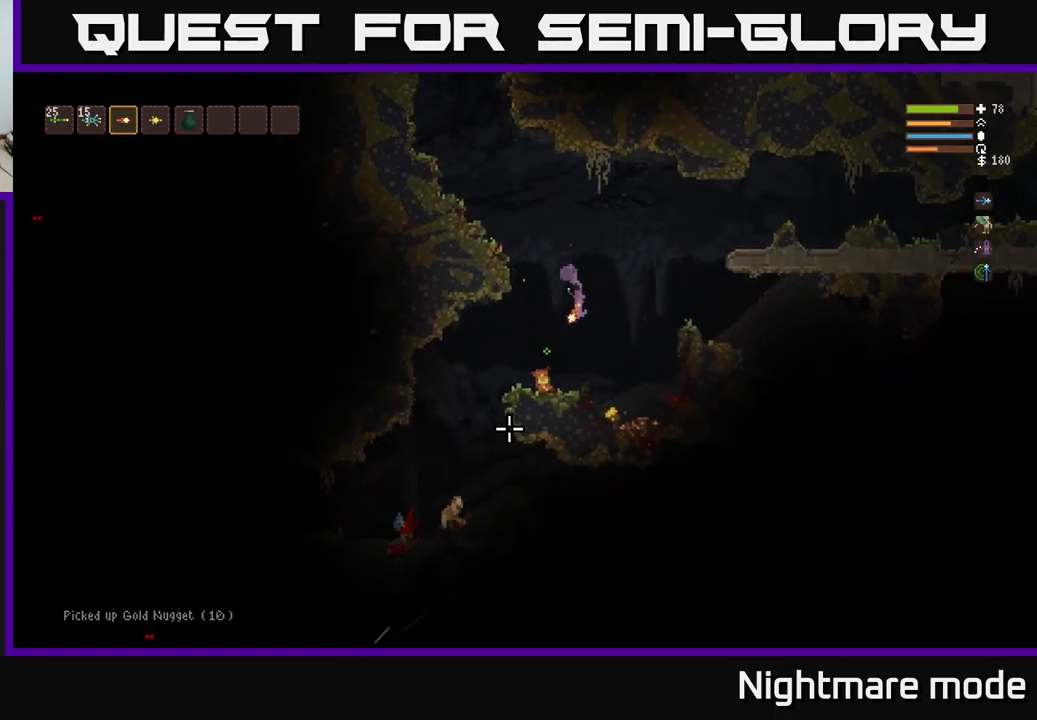
{"buttons": ["L2"], "left_stick": "left", "right_stick": "down", "events": [[417, "left_stick", "left"], [434, "L2", "down"]]}
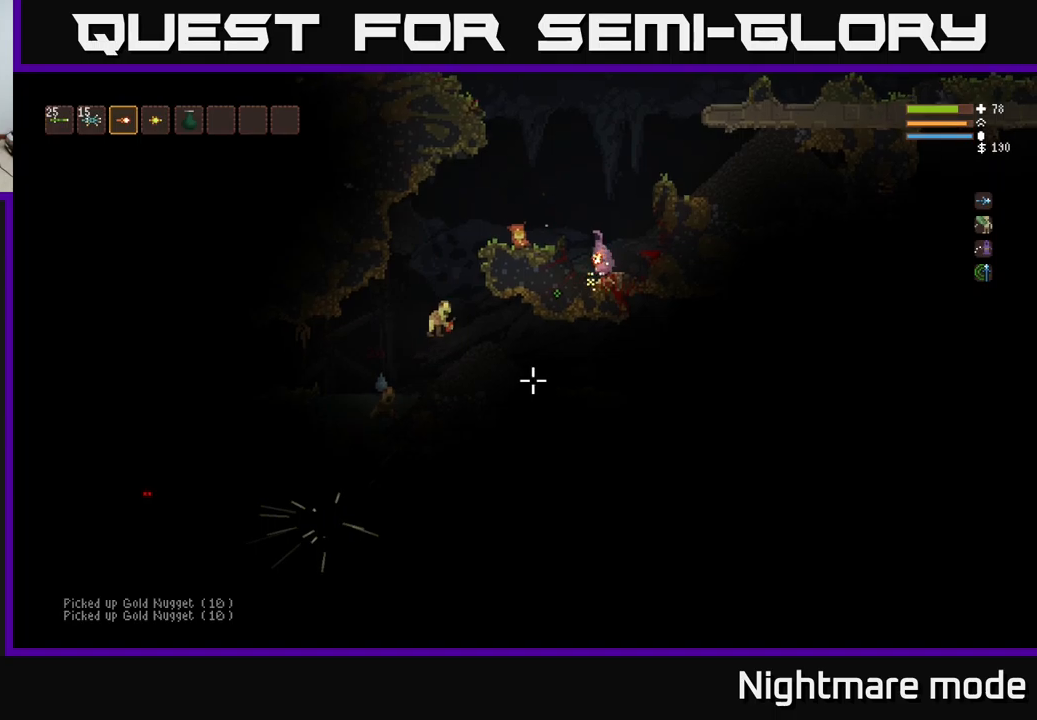
{"buttons": ["L2"], "left_stick": "center", "right_stick": "down", "events": [[466, "left_stick", "center"]]}
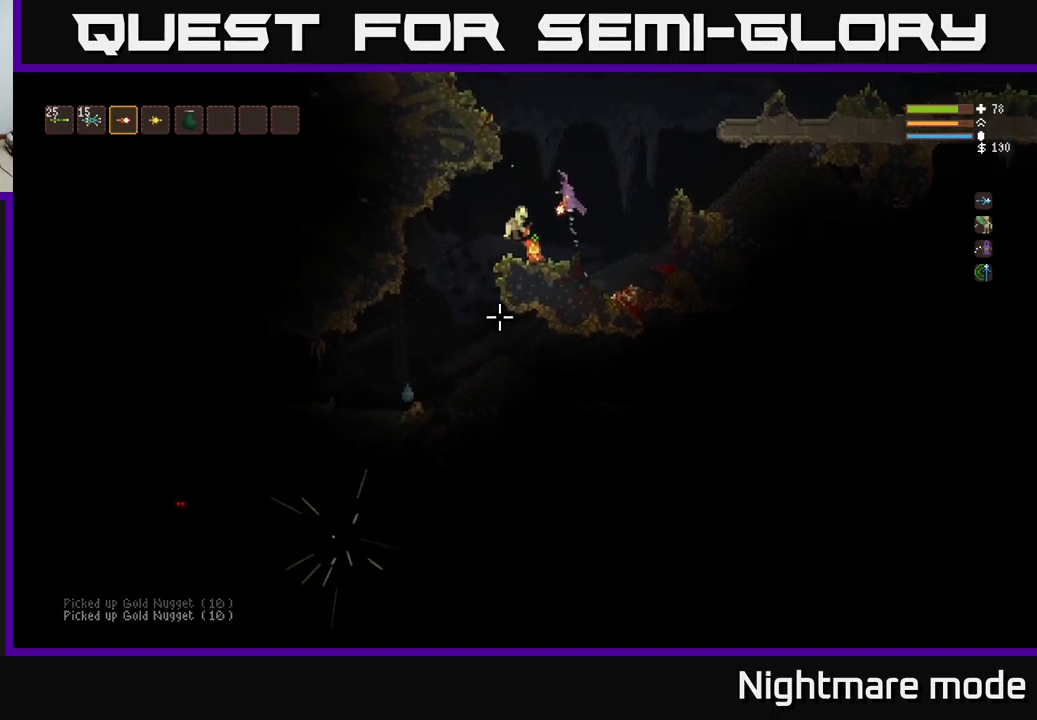
{"buttons": ["L2"], "left_stick": "up-left", "right_stick": "down", "events": [[183, "R2", "down"], [183, "left_stick", "left"], [233, "left_stick", "up-left"], [316, "R2", "up"], [333, "left_stick", "left"], [500, "left_stick", "up-left"]]}
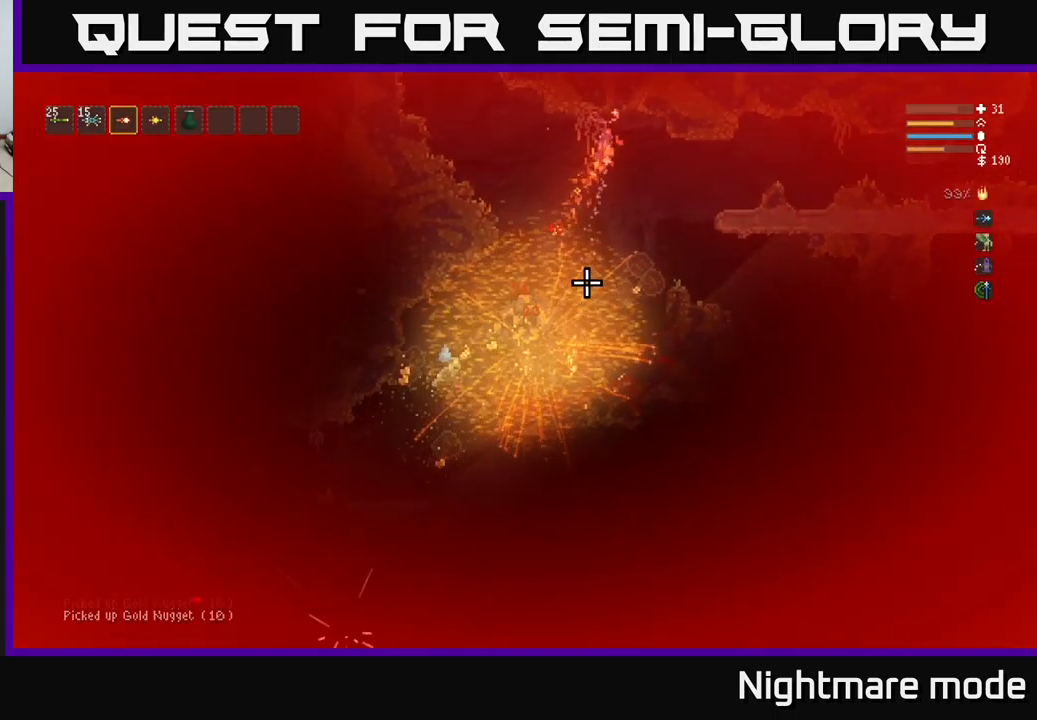
{"buttons": [], "left_stick": "right", "right_stick": "down-left", "events": [[150, "L2", "up"], [166, "left_stick", "right"], [266, "right_stick", "down-left"]]}
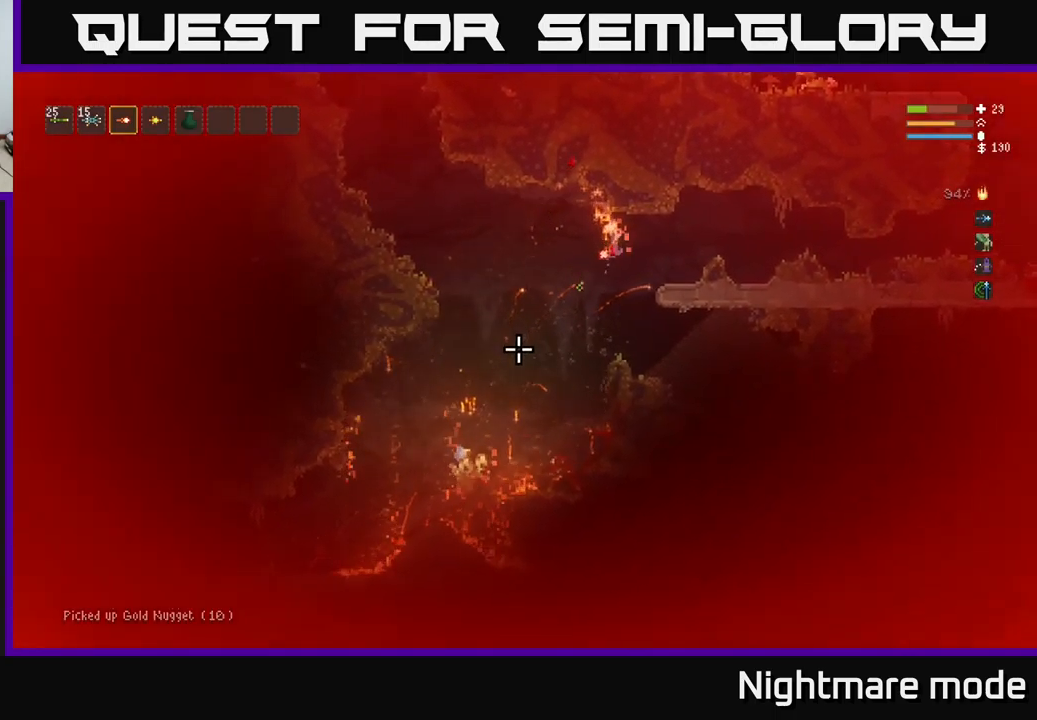
{"buttons": [], "left_stick": "right", "right_stick": "down-left", "events": [[33, "L2", "down"], [33, "R2", "down"], [133, "R2", "up"], [266, "left_stick", "up-left"], [383, "L2", "up"], [416, "left_stick", "right"]]}
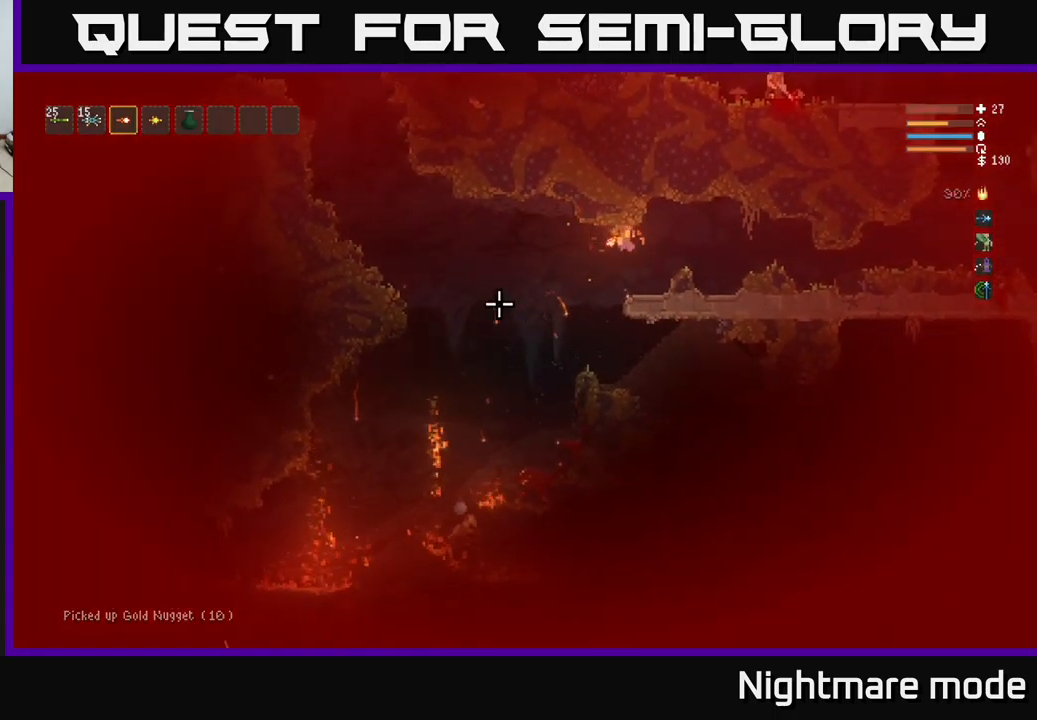
{"buttons": [], "left_stick": "center", "right_stick": "up", "events": [[66, "R1", "down"], [66, "right_stick", "up-left"], [133, "left_stick", "center"], [150, "R1", "up"], [300, "right_stick", "up"], [350, "R1", "down"], [416, "R1", "up"]]}
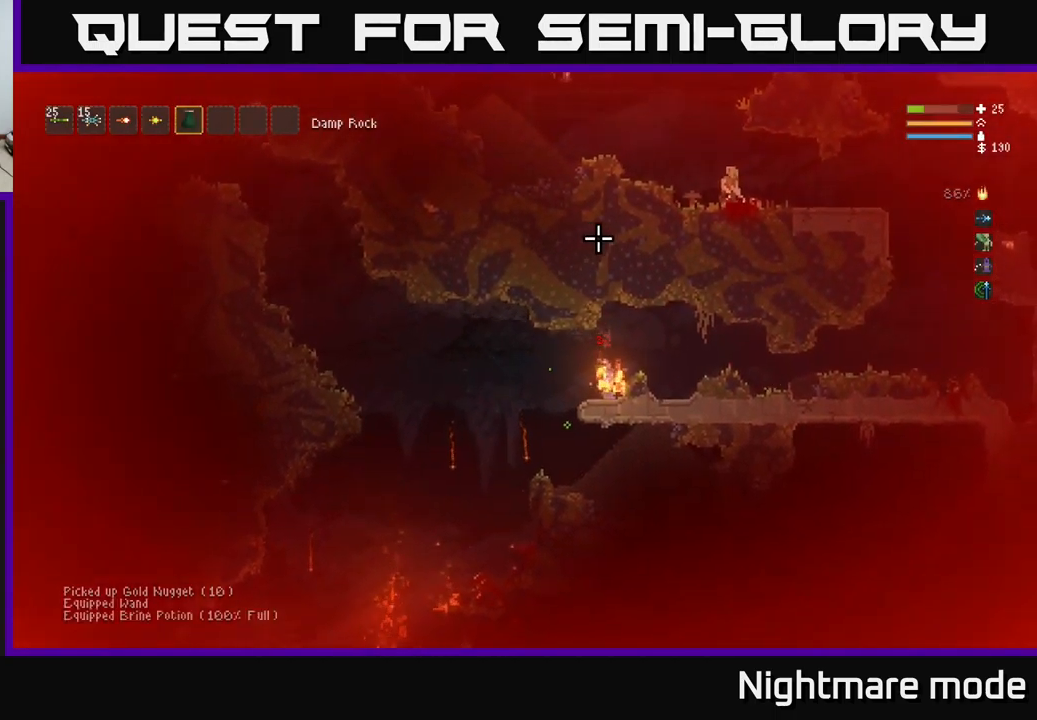
{"buttons": ["L2", "R2"], "left_stick": "center", "right_stick": "up", "events": [[50, "R2", "down"], [266, "L2", "down"]]}